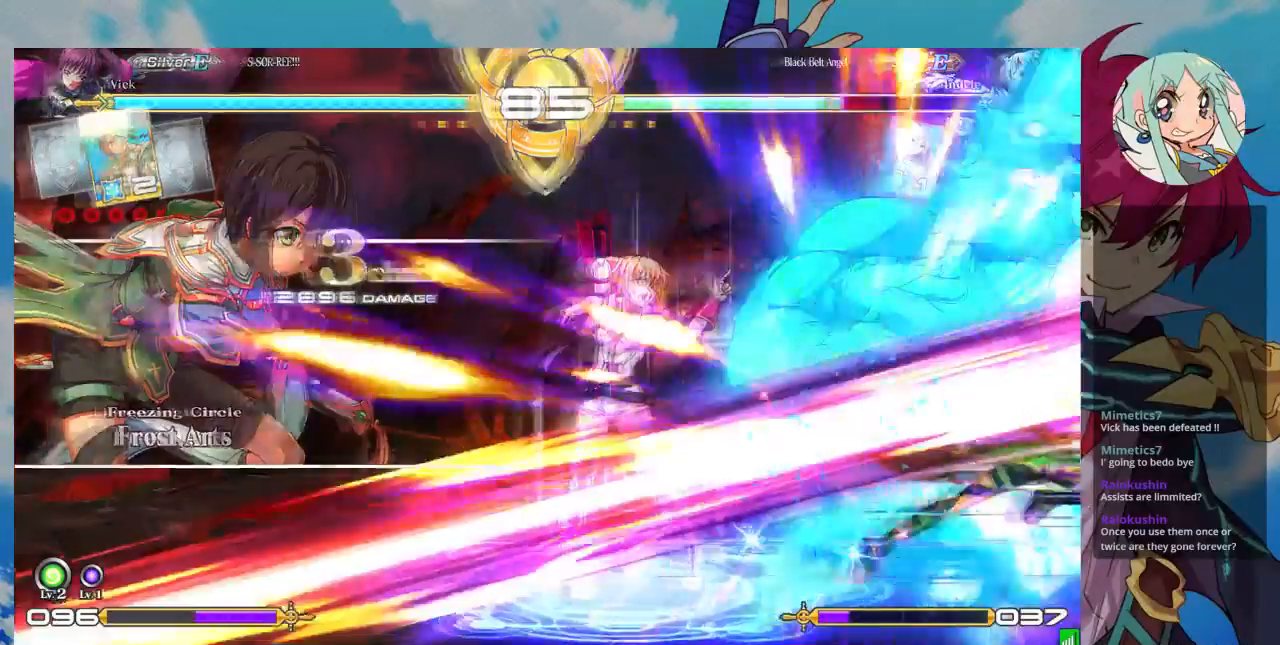
Gameplay with a controller (arcade stick); each line is a JSON object with the inputs held at the frame after it (dt_ms = milliseconds from this image to that frame). "events" lists button and stick changes between this image and that frame as [ms after this image, input, new state], when the widget could be followed in between. Not read: L3 R3.
{"dt_ms": 500, "buttons": [], "left_stick": "right", "events": [[167, "left_stick", "right"], [233, "left_stick", "center"], [300, "left_stick", "right"], [367, "left_stick", "center"], [467, "left_stick", "right"]]}
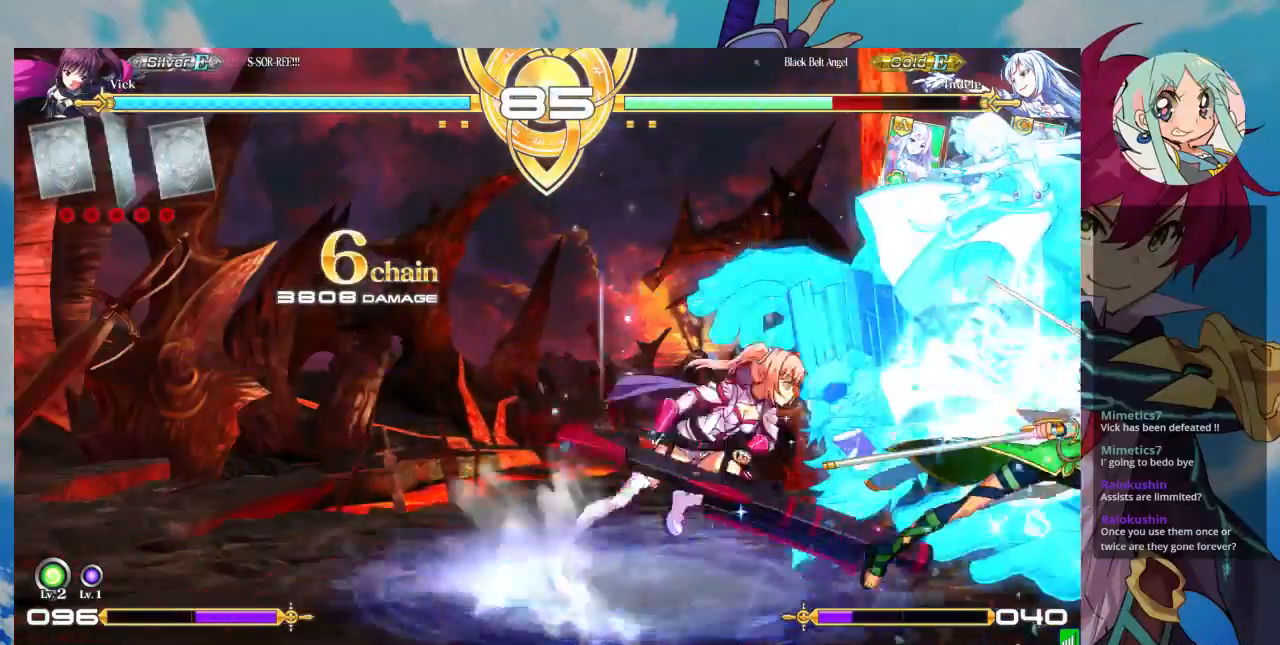
{"dt_ms": 500, "buttons": [], "left_stick": "center", "events": [[133, "TRIANGLE", "down"], [167, "left_stick", "center"], [233, "TRIANGLE", "up"], [300, "R1", "down"], [400, "R1", "up"]]}
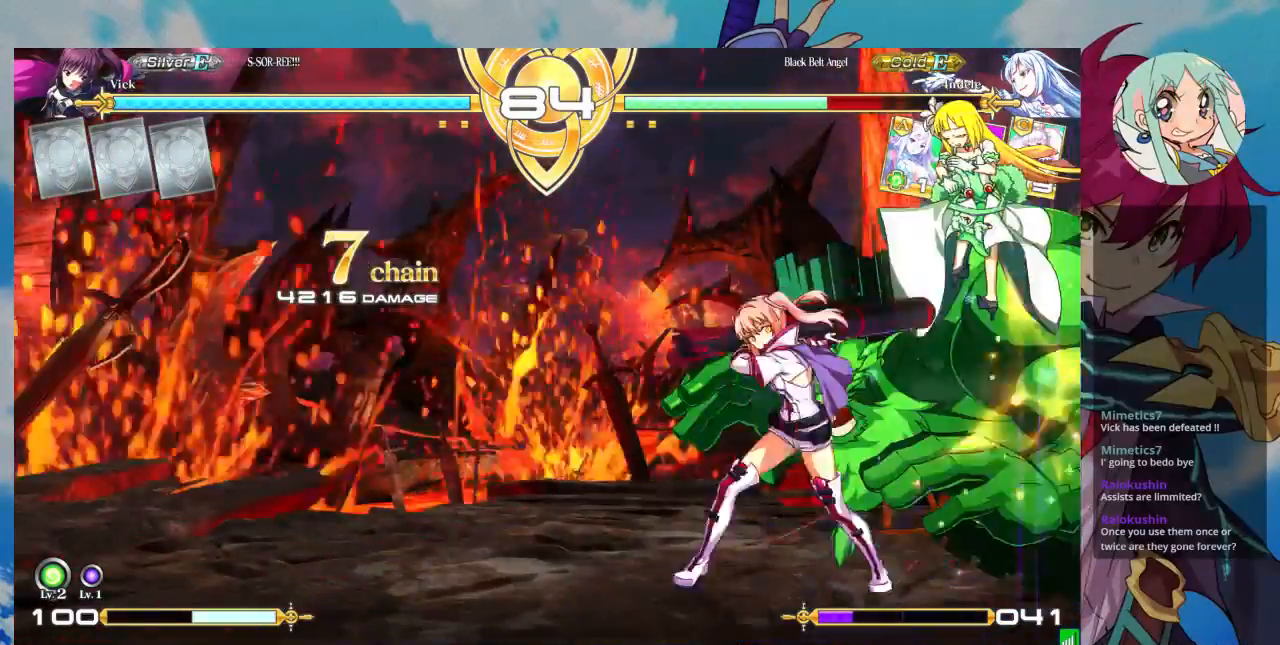
{"dt_ms": 500, "buttons": ["CROSS"], "left_stick": "center", "events": [[33, "CROSS", "down"], [100, "CROSS", "up"], [200, "CROSS", "down"], [267, "CROSS", "up"], [333, "CROSS", "down"], [433, "CROSS", "up"], [467, "CROSS", "down"]]}
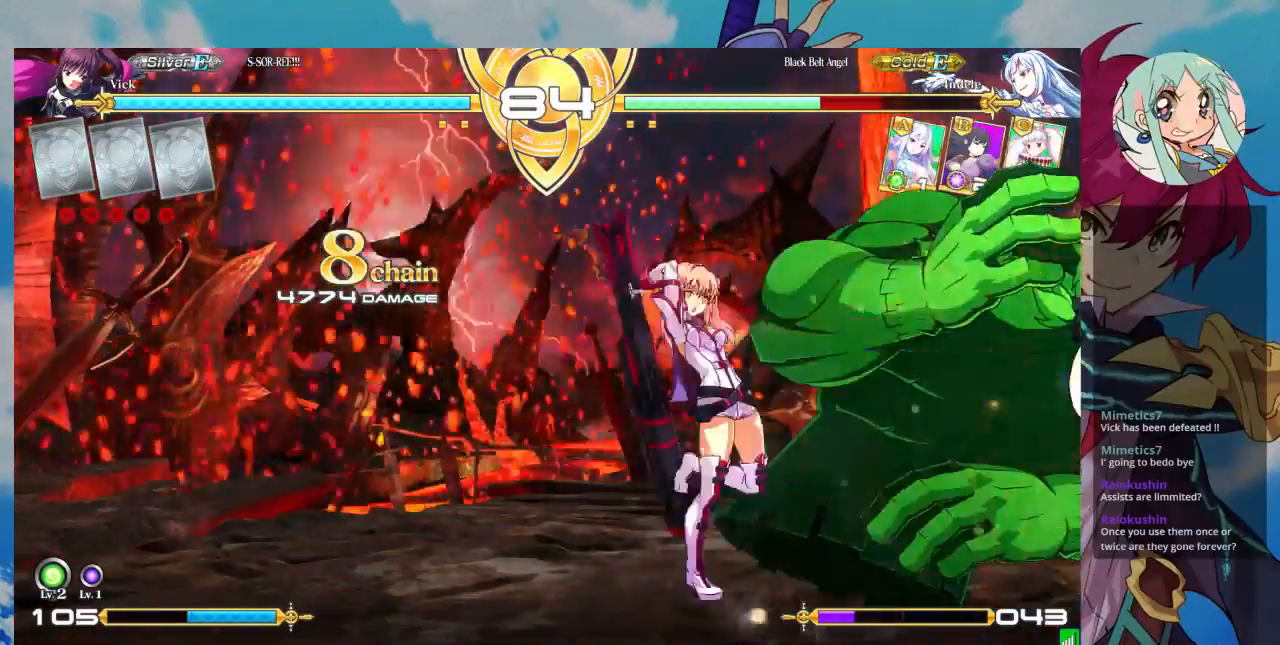
{"dt_ms": 500, "buttons": [], "left_stick": "right", "events": [[67, "CROSS", "up"], [467, "left_stick", "right"]]}
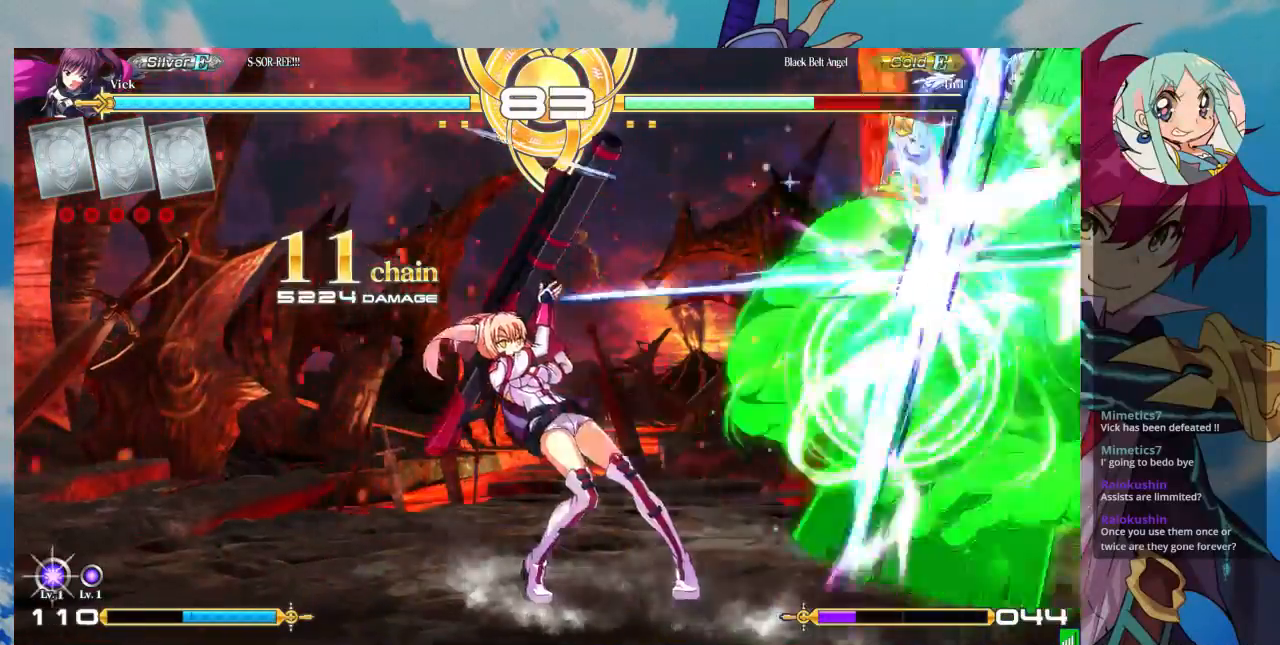
{"dt_ms": 1000, "buttons": [], "left_stick": "center"}
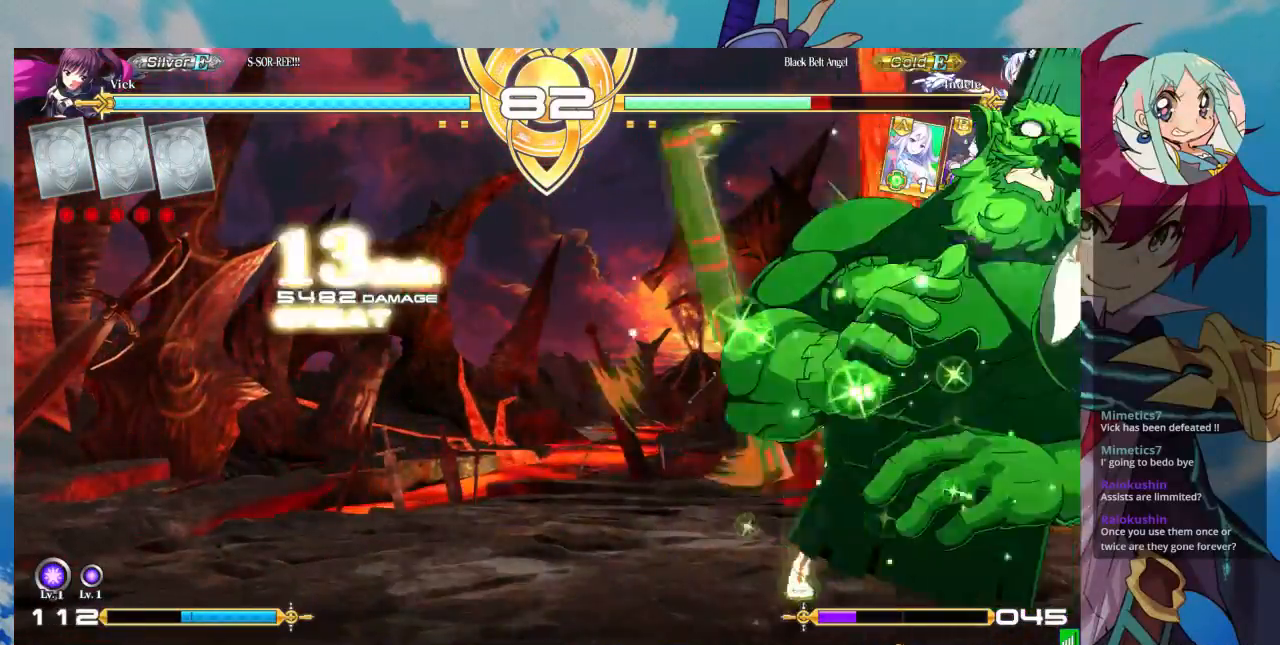
{"dt_ms": 500, "buttons": [], "left_stick": "center", "events": []}
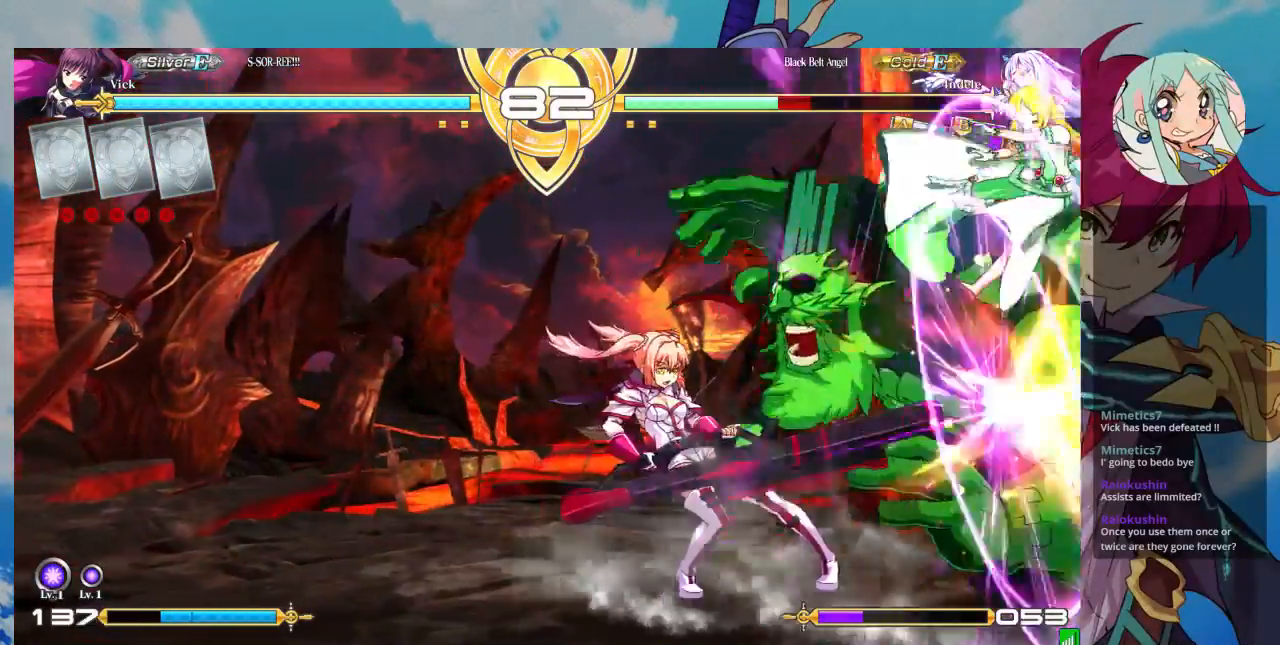
{"dt_ms": 500, "buttons": [], "left_stick": "right", "events": [[367, "left_stick", "right"], [433, "left_stick", "center"], [500, "left_stick", "right"]]}
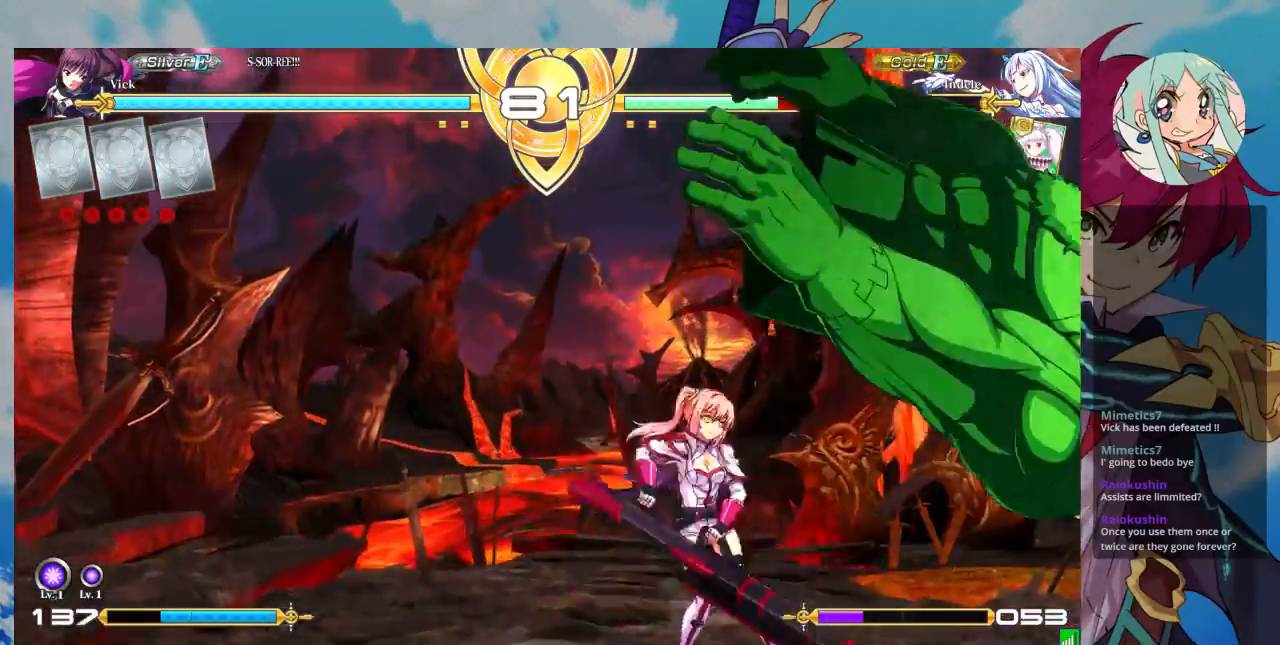
{"dt_ms": 500, "buttons": [], "left_stick": "right"}
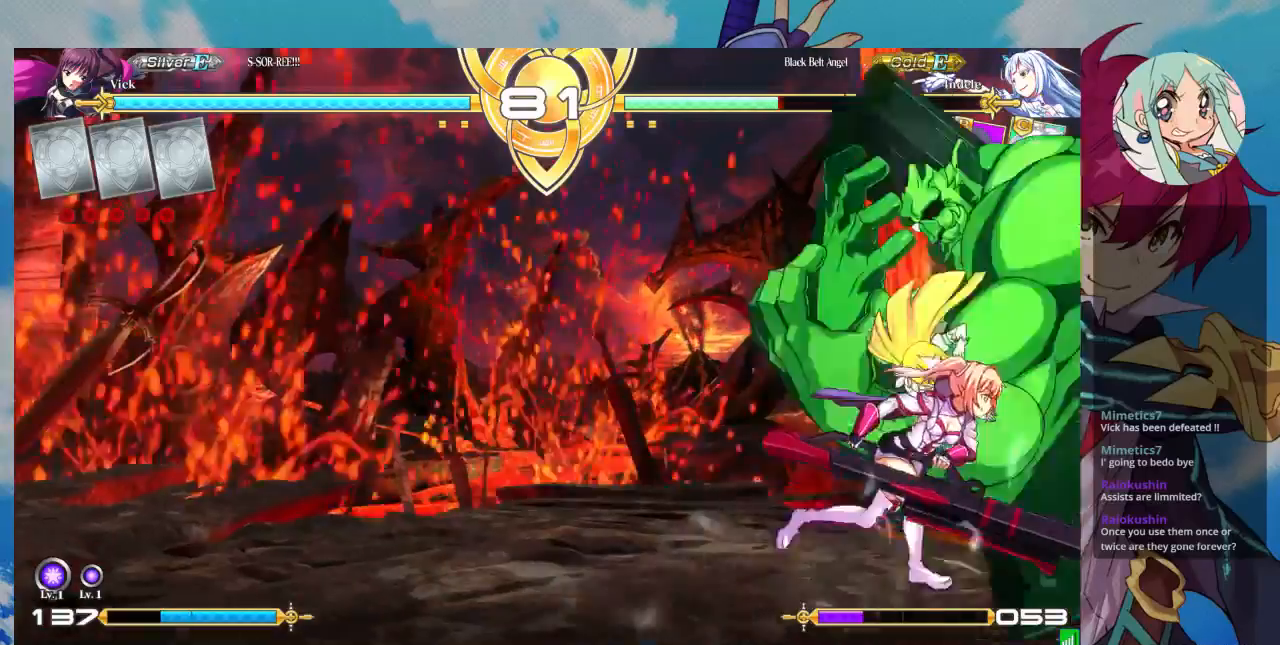
{"dt_ms": 500, "buttons": [], "left_stick": "down-left", "events": [[200, "left_stick", "down-left"], [267, "SQUARE", "down"], [367, "SQUARE", "up"]]}
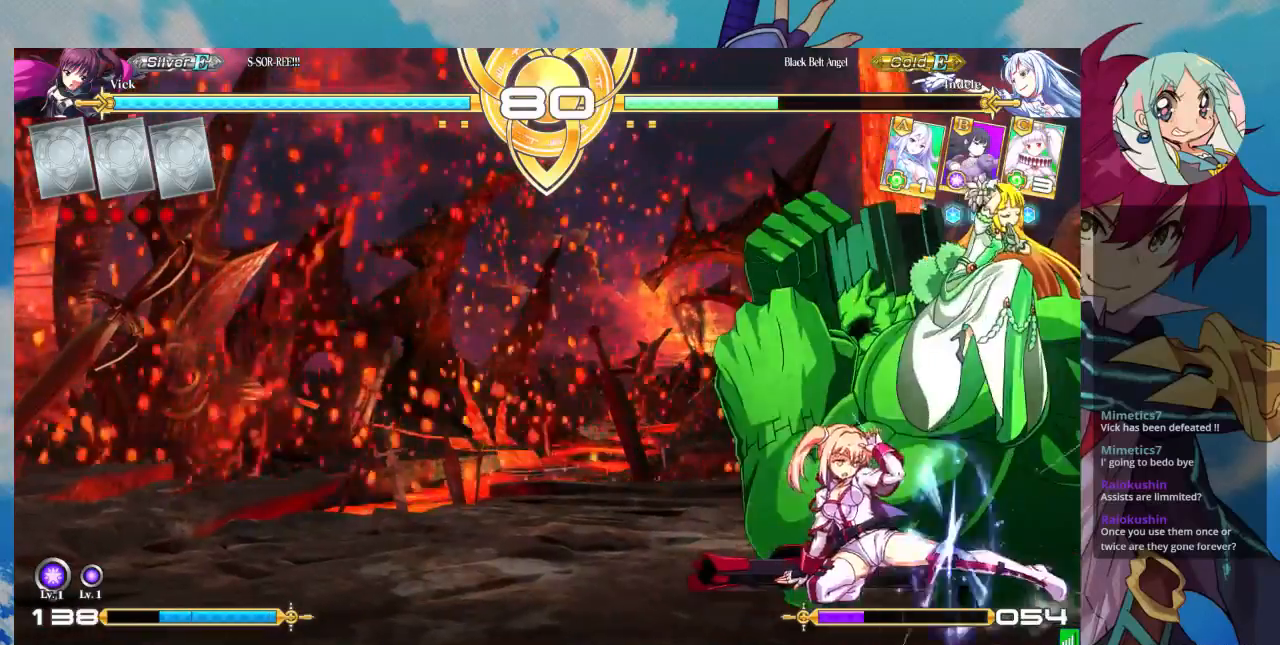
{"dt_ms": 500, "buttons": [], "left_stick": "right", "events": [[100, "SQUARE", "down"], [233, "SQUARE", "up"], [300, "left_stick", "right"], [400, "R1", "down"], [467, "R1", "up"]]}
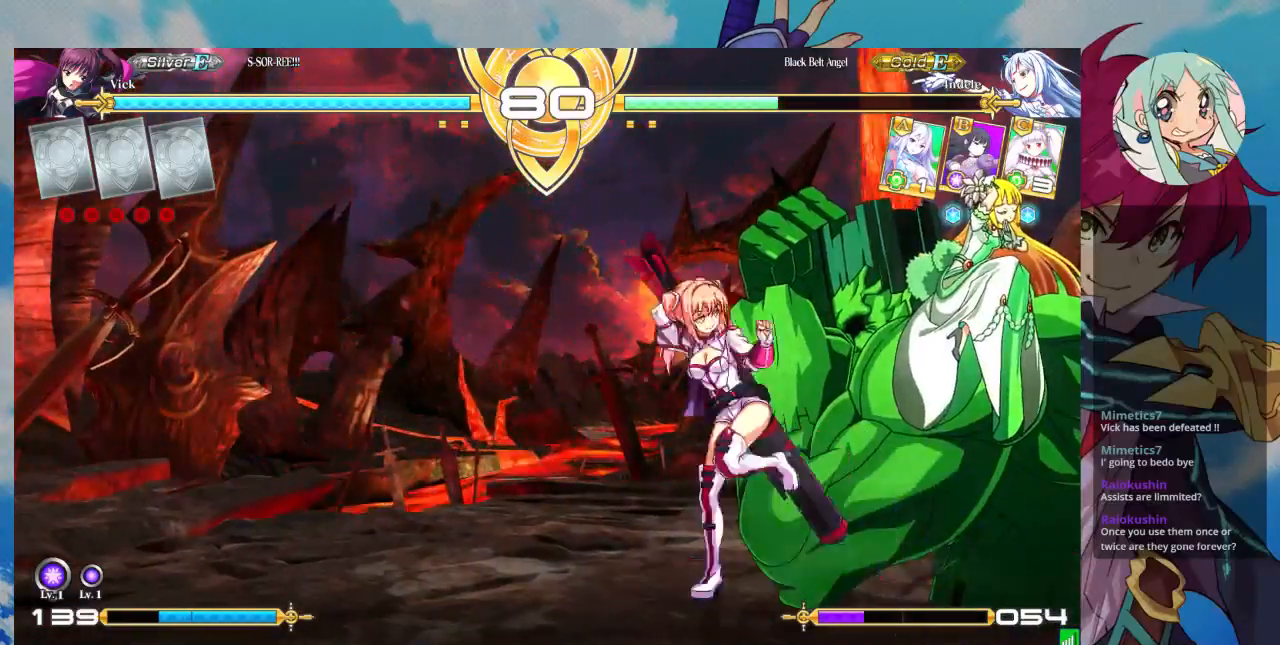
{"dt_ms": 500, "buttons": [], "left_stick": "down", "events": [[133, "left_stick", "center"], [500, "left_stick", "down"]]}
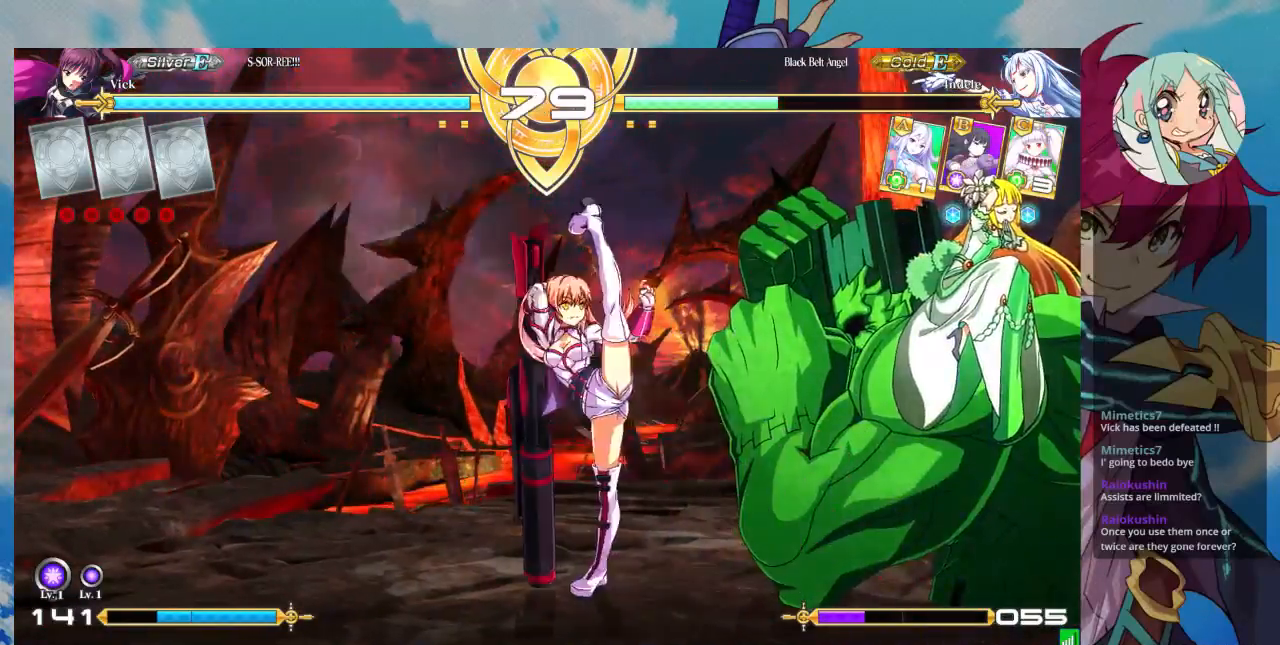
{"dt_ms": 500, "buttons": [], "left_stick": "down-left", "events": [[100, "left_stick", "down-left"], [433, "R1", "down"], [500, "R1", "up"]]}
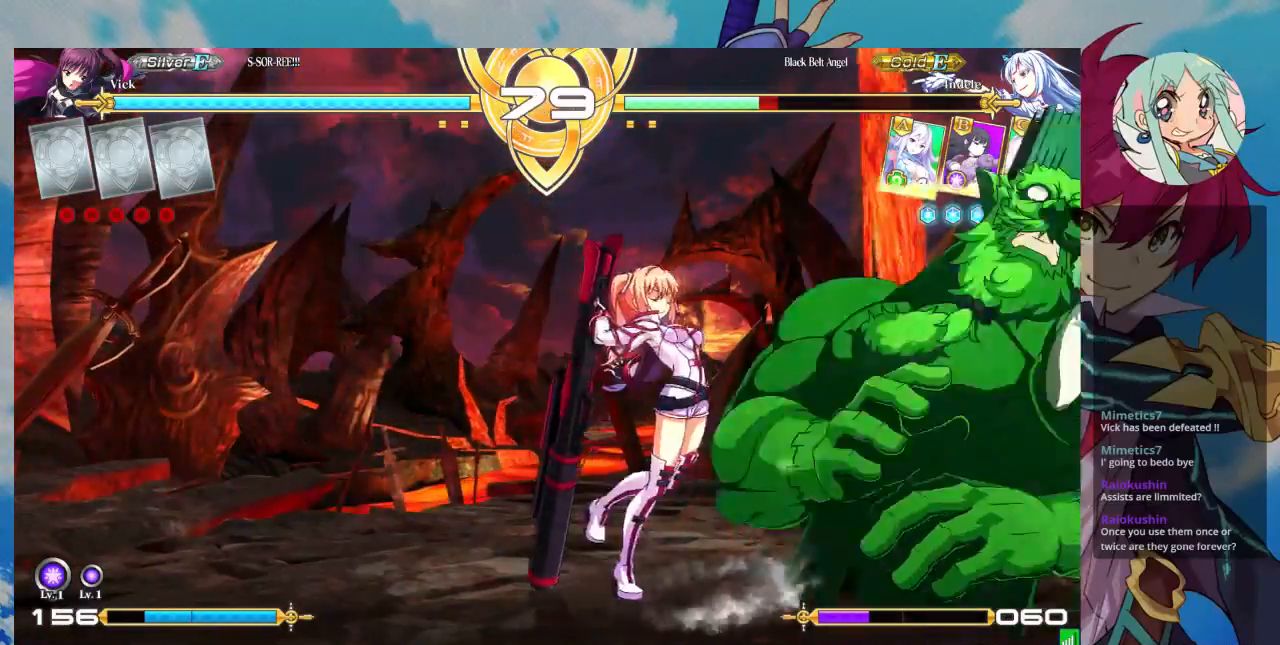
{"dt_ms": 500, "buttons": [], "left_stick": "center"}
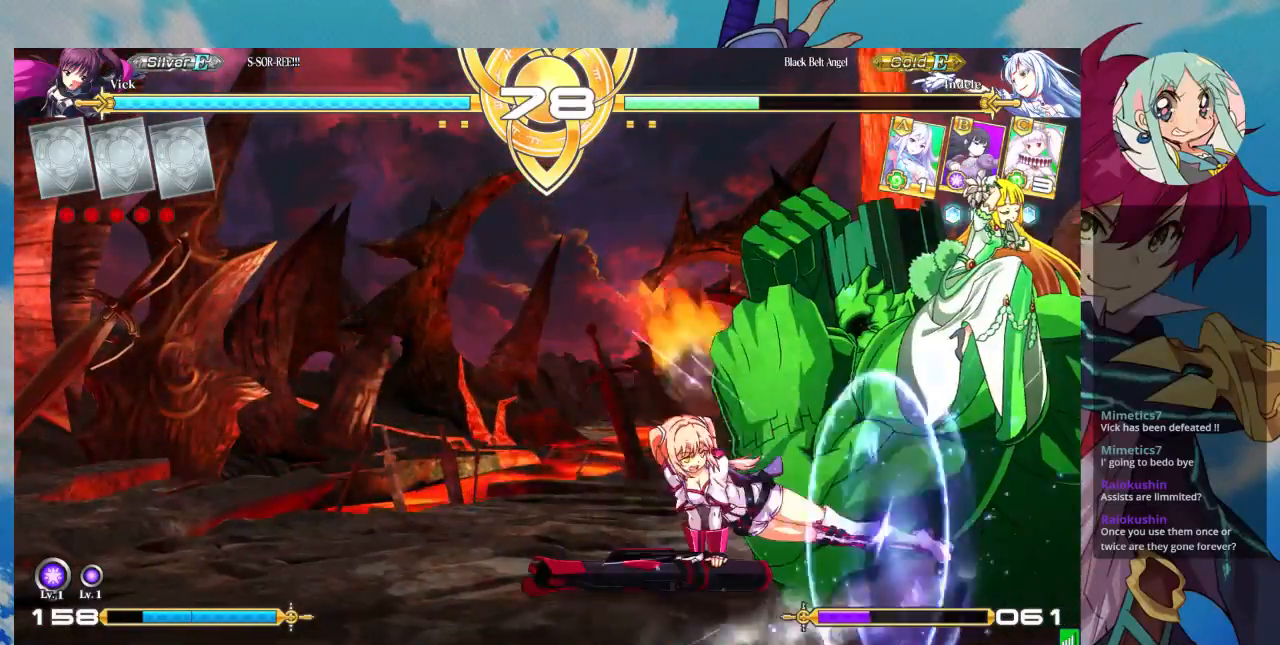
{"dt_ms": 500, "buttons": [], "left_stick": "up-left", "events": [[467, "left_stick", "up-left"]]}
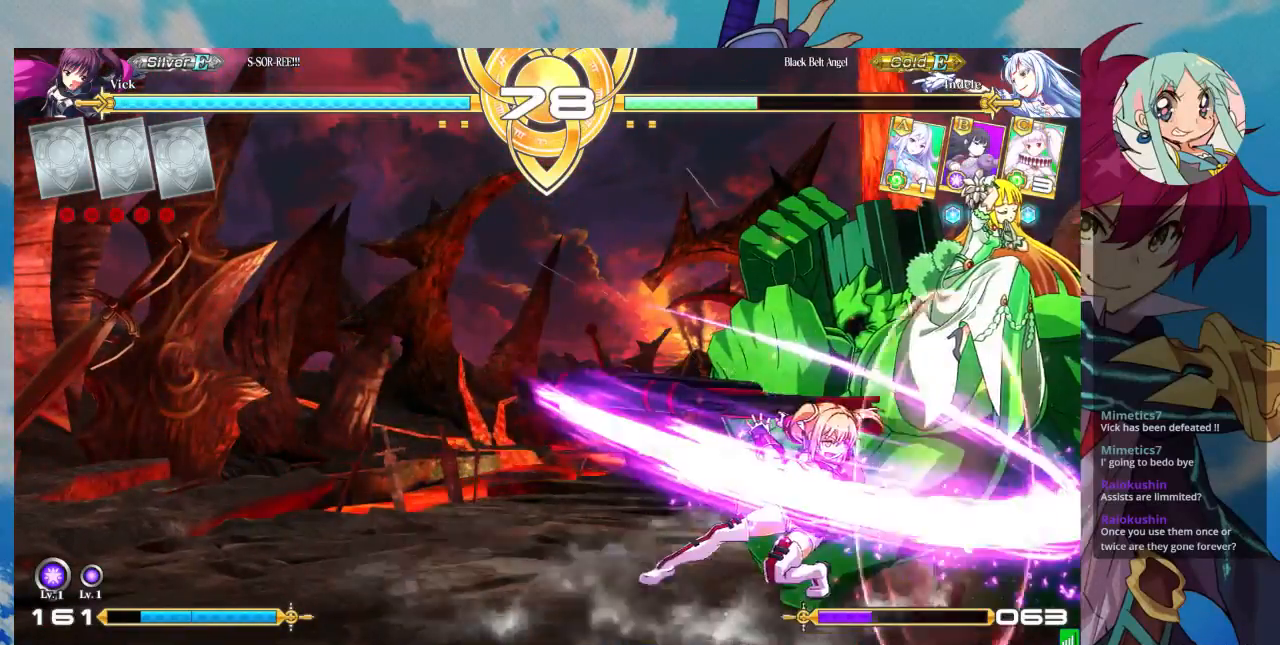
{"dt_ms": 500, "buttons": [], "left_stick": "down-left", "events": [[267, "left_stick", "left"], [367, "left_stick", "down-left"]]}
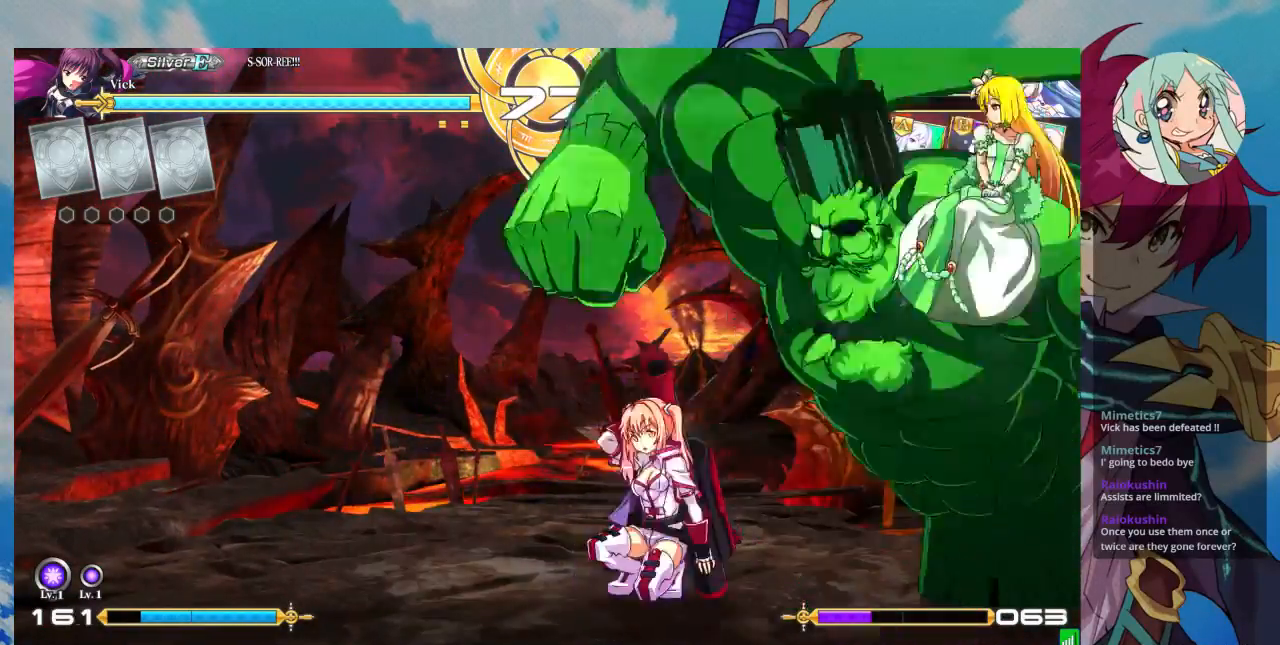
{"dt_ms": 500, "buttons": [], "left_stick": "down-left", "events": [[67, "SQUARE", "down"], [200, "SQUARE", "up"]]}
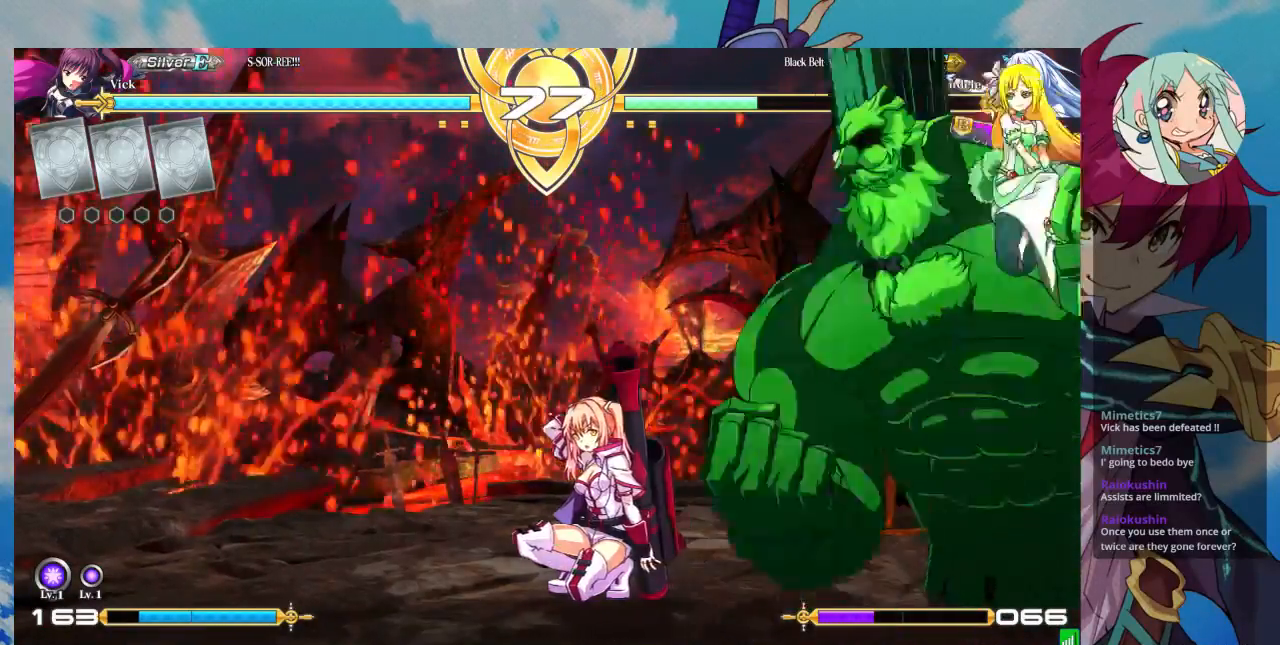
{"dt_ms": 500, "buttons": [], "left_stick": "down-left", "events": []}
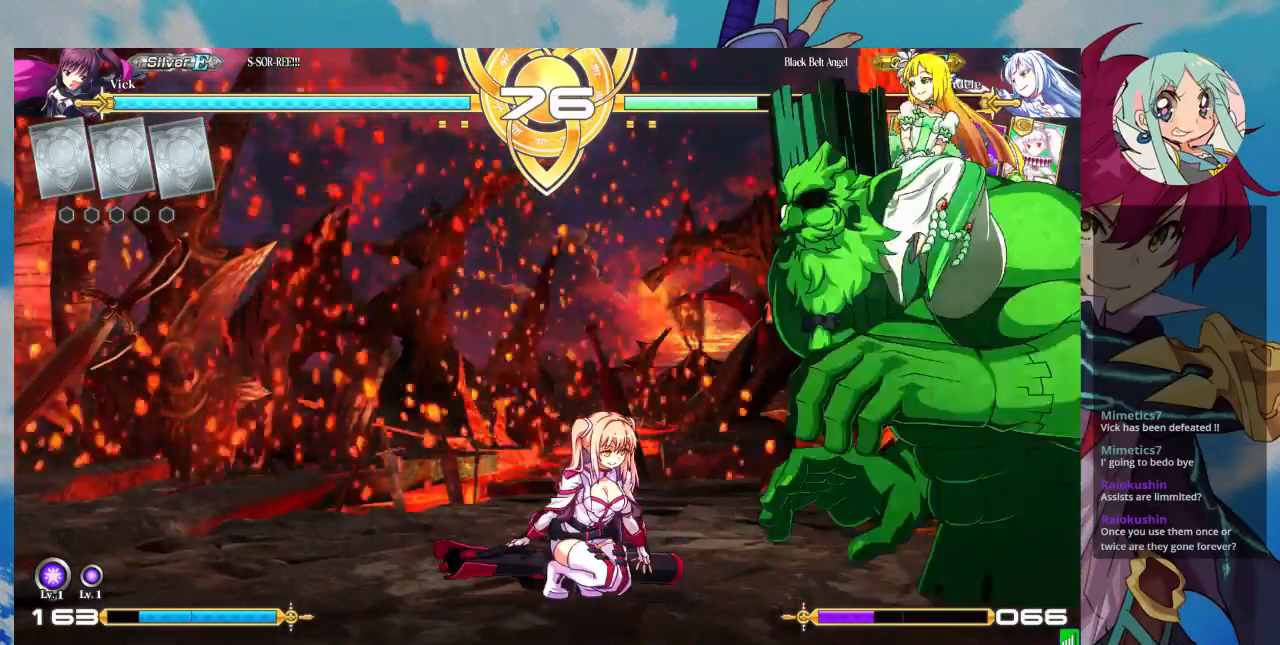
{"dt_ms": 500, "buttons": [], "left_stick": "down-left", "events": []}
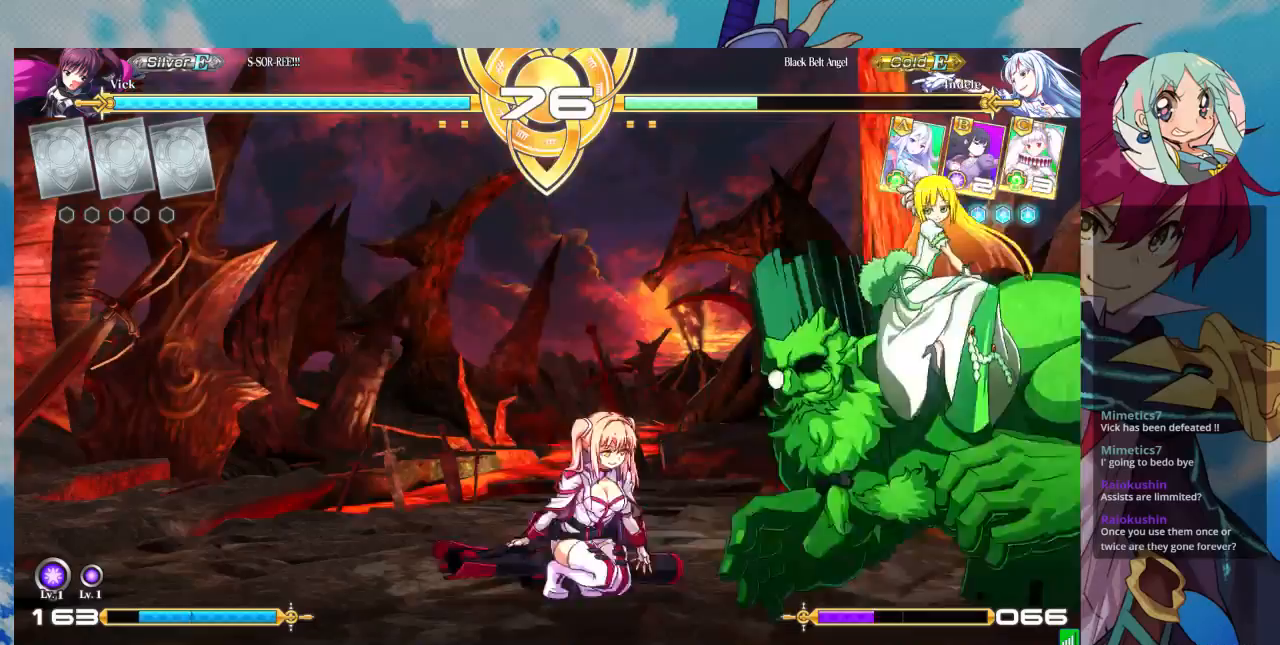
{"dt_ms": 500, "buttons": [], "left_stick": "center", "events": [[67, "left_stick", "up-left"], [267, "left_stick", "left"], [500, "left_stick", "center"]]}
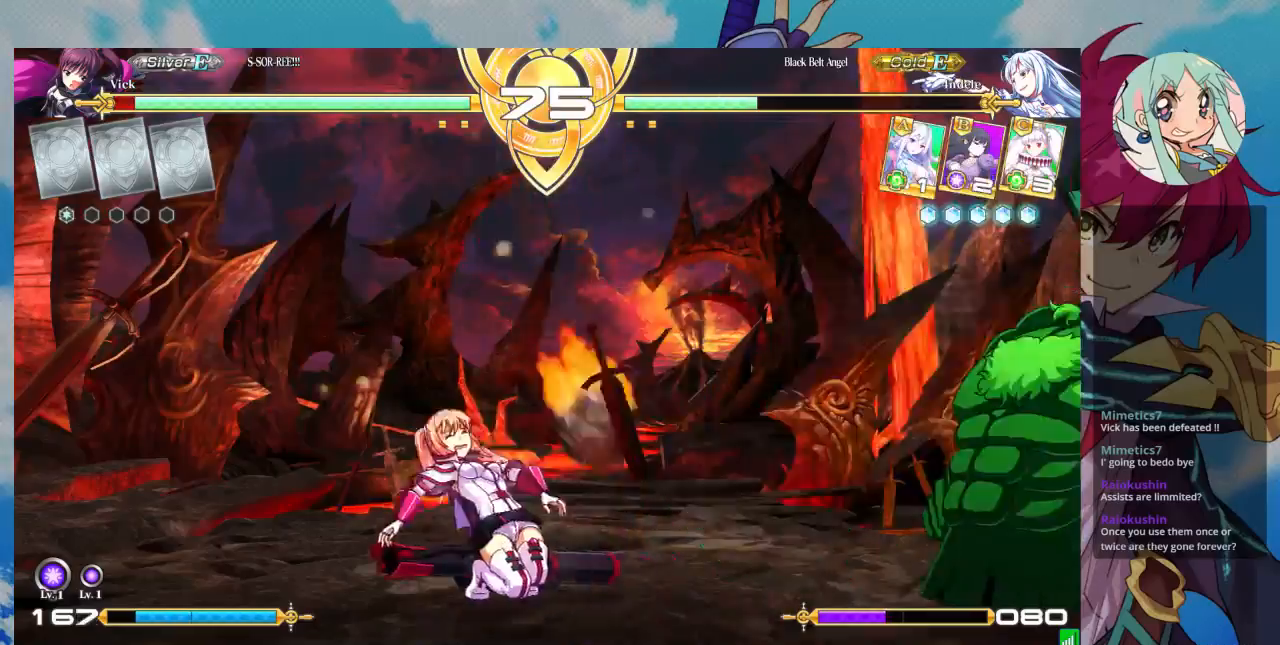
{"dt_ms": 500, "buttons": [], "left_stick": "left", "events": [[67, "SQUARE", "down"], [233, "SQUARE", "up"], [267, "left_stick", "left"]]}
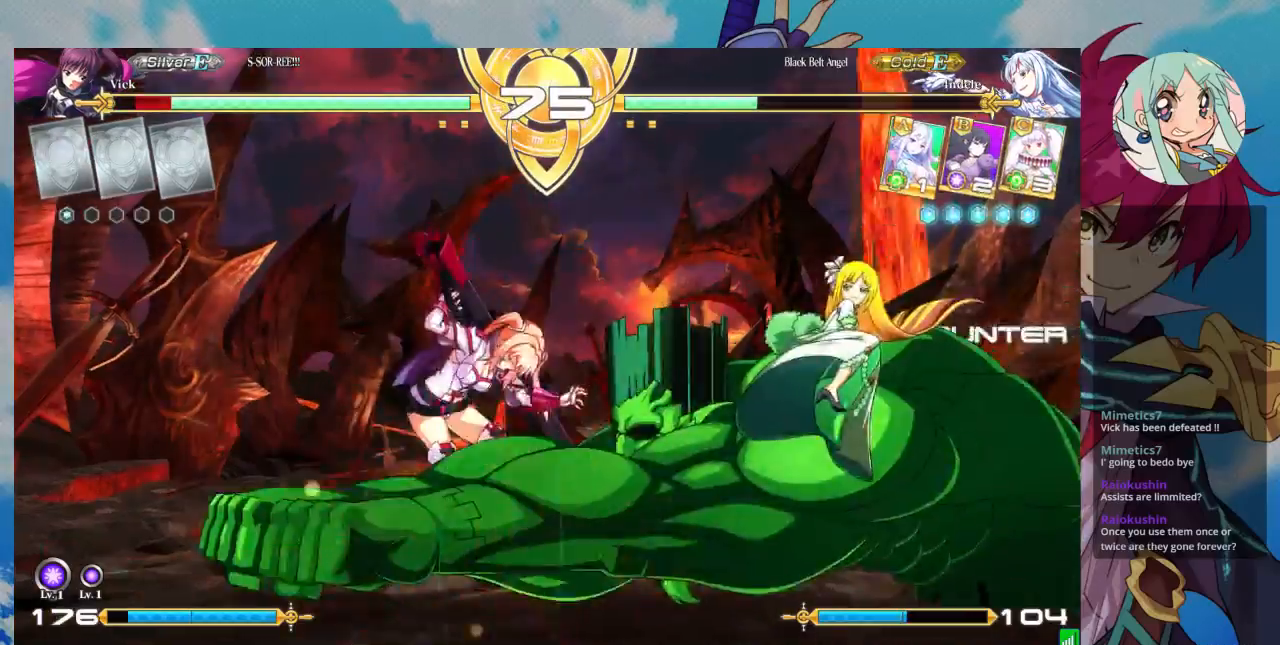
{"dt_ms": 500, "buttons": ["SQUARE"], "left_stick": "left"}
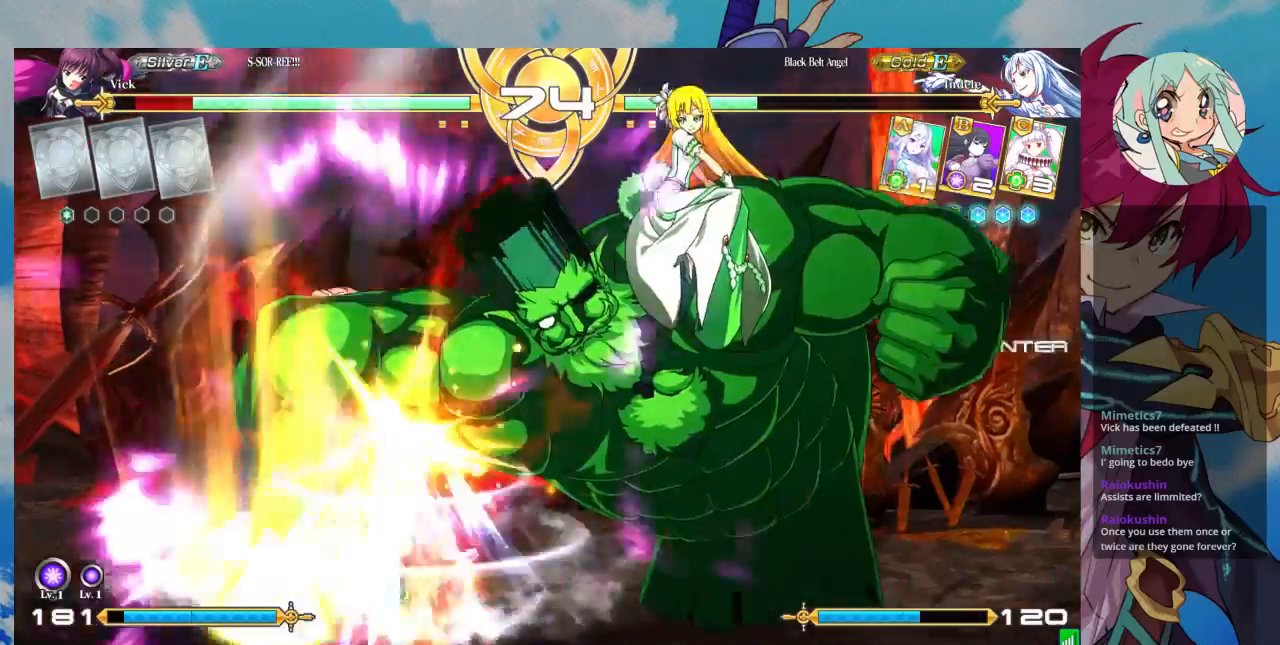
{"dt_ms": 500, "buttons": [], "left_stick": "left", "events": [[333, "SQUARE", "up"]]}
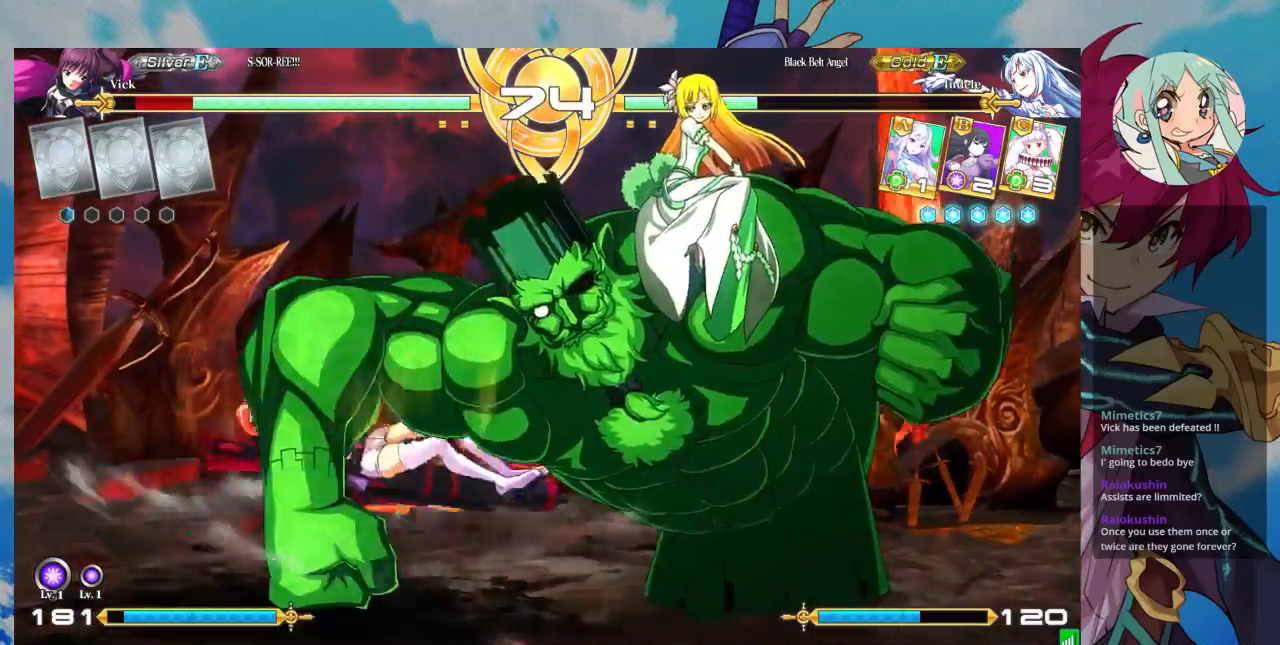
{"dt_ms": 500, "buttons": [], "left_stick": "left", "events": [[167, "SQUARE", "down"], [333, "SQUARE", "up"]]}
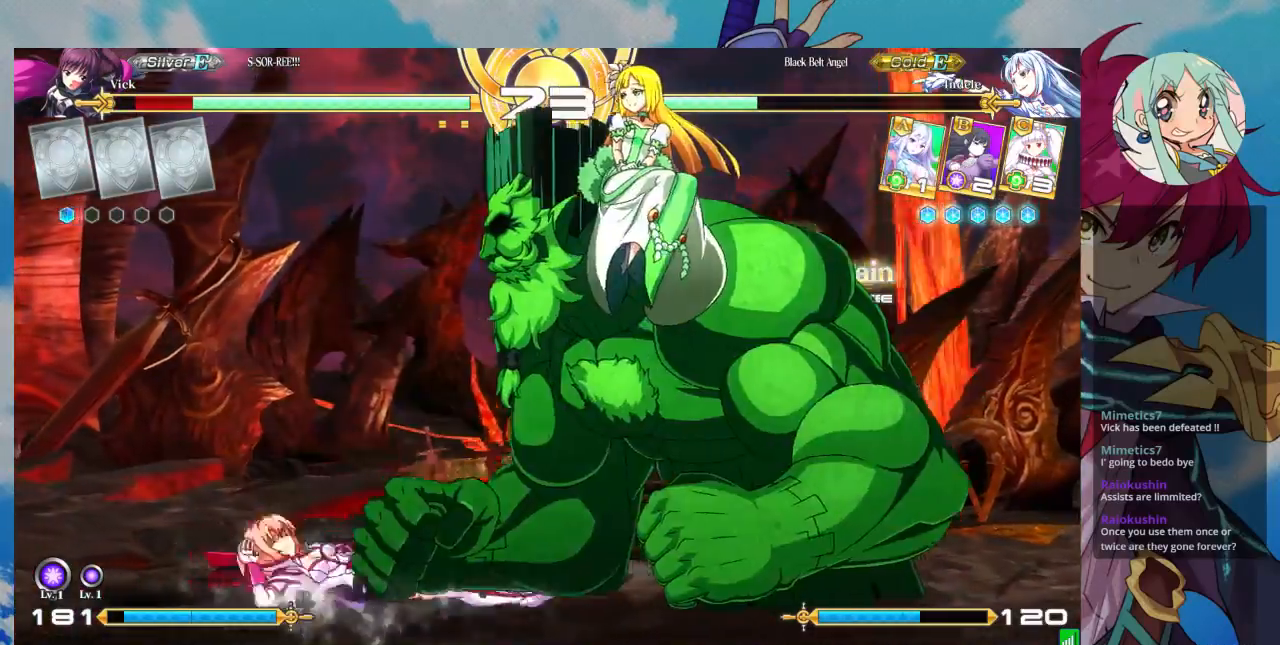
{"dt_ms": 500, "buttons": [], "left_stick": "left"}
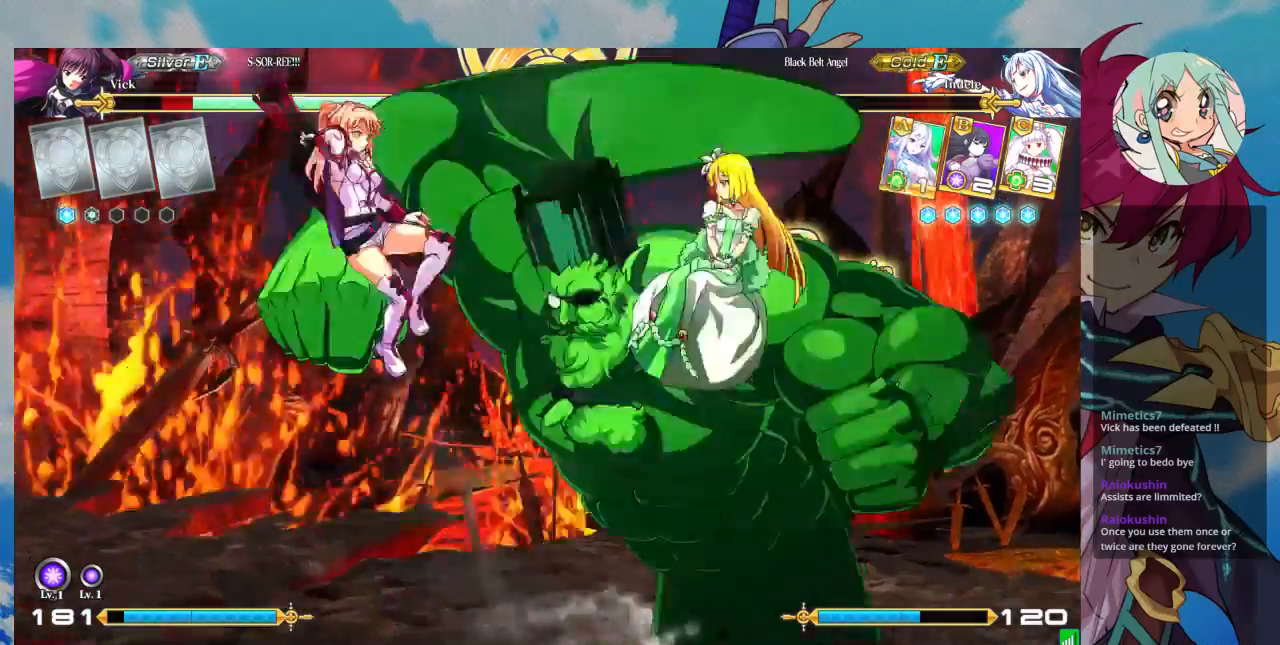
{"dt_ms": 500, "buttons": ["SQUARE"], "left_stick": "down-left", "events": [[33, "left_stick", "center"], [133, "left_stick", "down-left"], [367, "SQUARE", "down"]]}
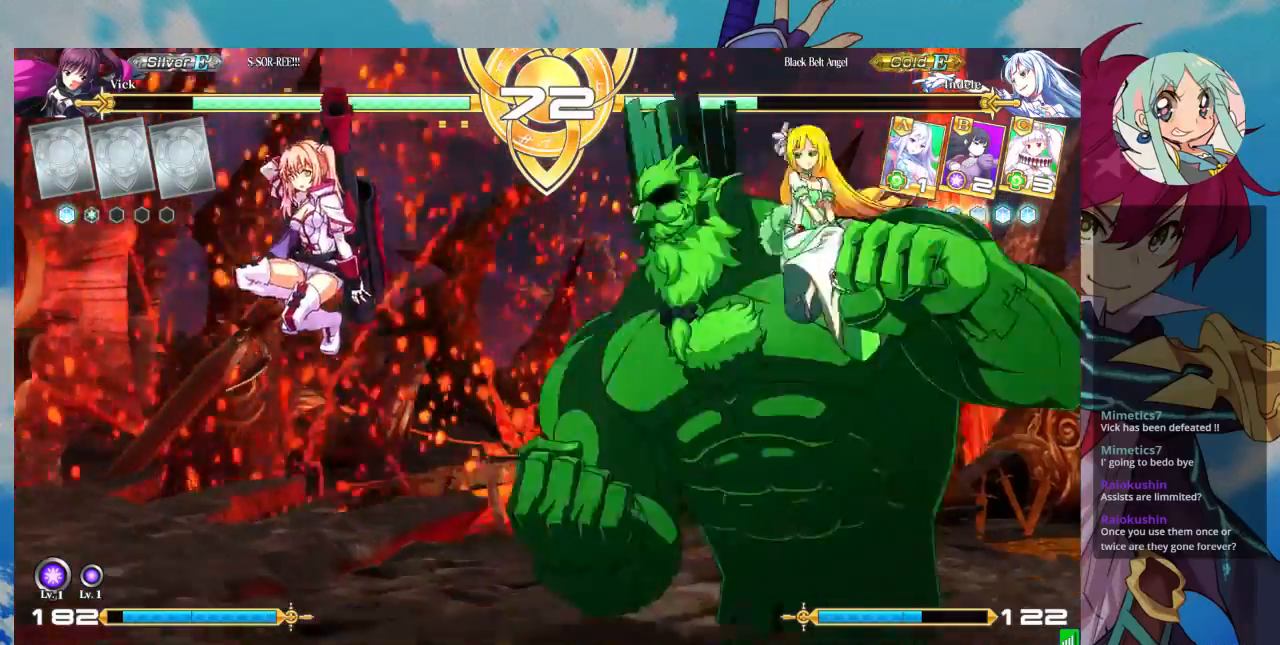
{"dt_ms": 500, "buttons": [], "left_stick": "left", "events": [[67, "SQUARE", "up"], [267, "left_stick", "left"]]}
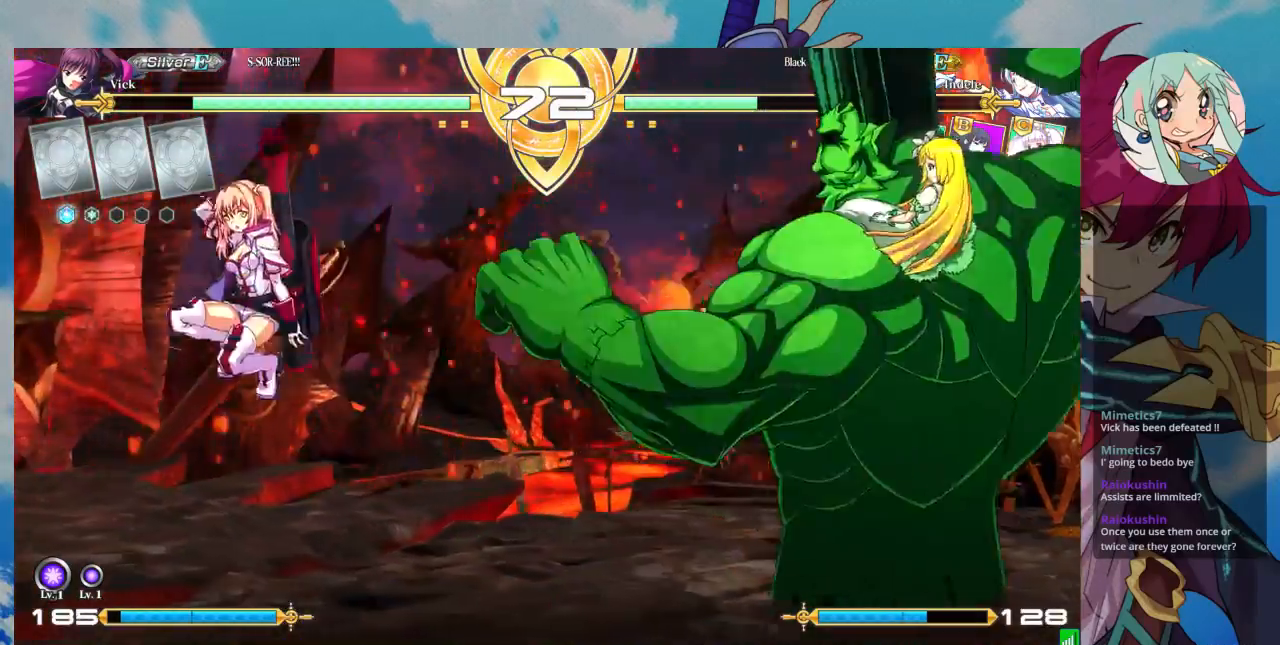
{"dt_ms": 500, "buttons": [], "left_stick": "right", "events": [[133, "left_stick", "center"], [200, "left_stick", "right"], [267, "left_stick", "center"], [333, "left_stick", "right"]]}
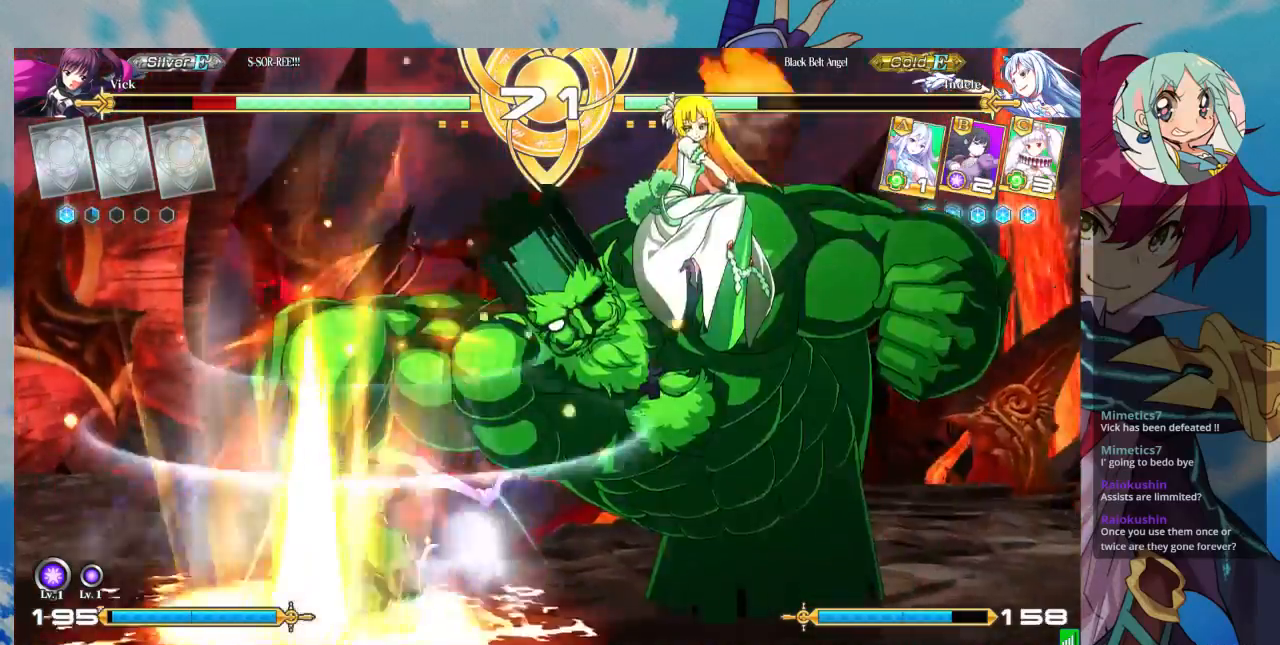
{"dt_ms": 500, "buttons": ["SQUARE"], "left_stick": "left", "events": [[100, "left_stick", "down"], [167, "left_stick", "left"], [267, "SQUARE", "down"]]}
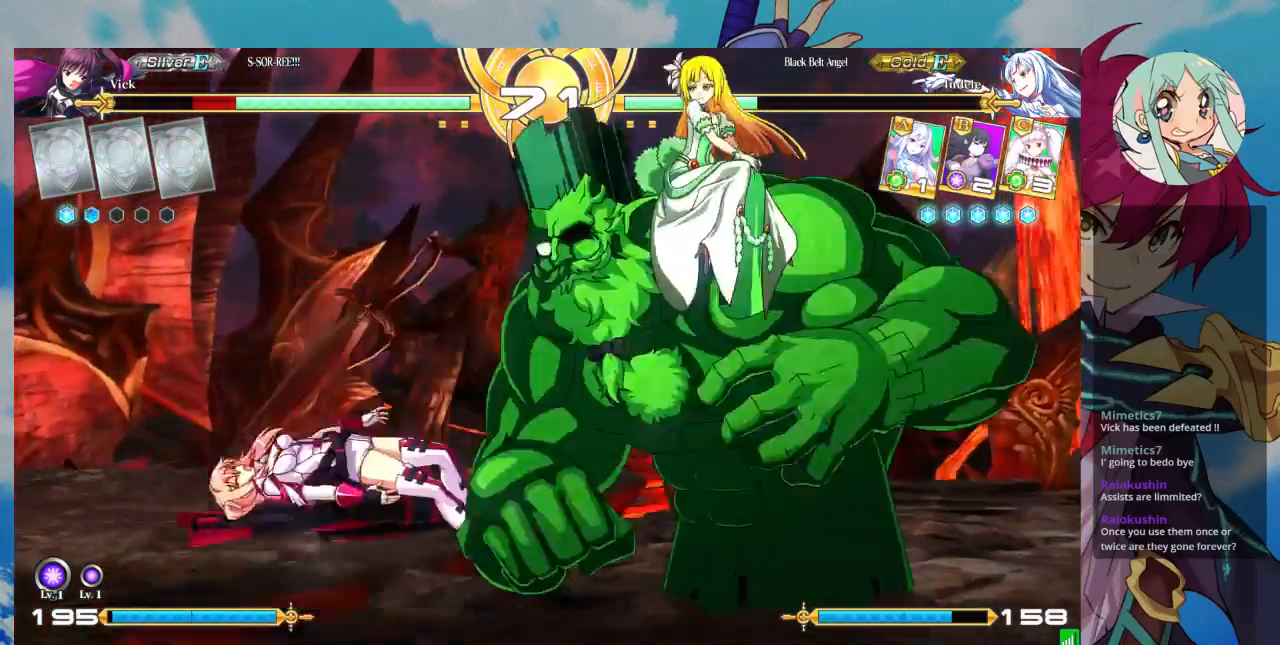
{"dt_ms": 500, "buttons": [], "left_stick": "right", "events": [[433, "SQUARE", "up"], [467, "left_stick", "right"]]}